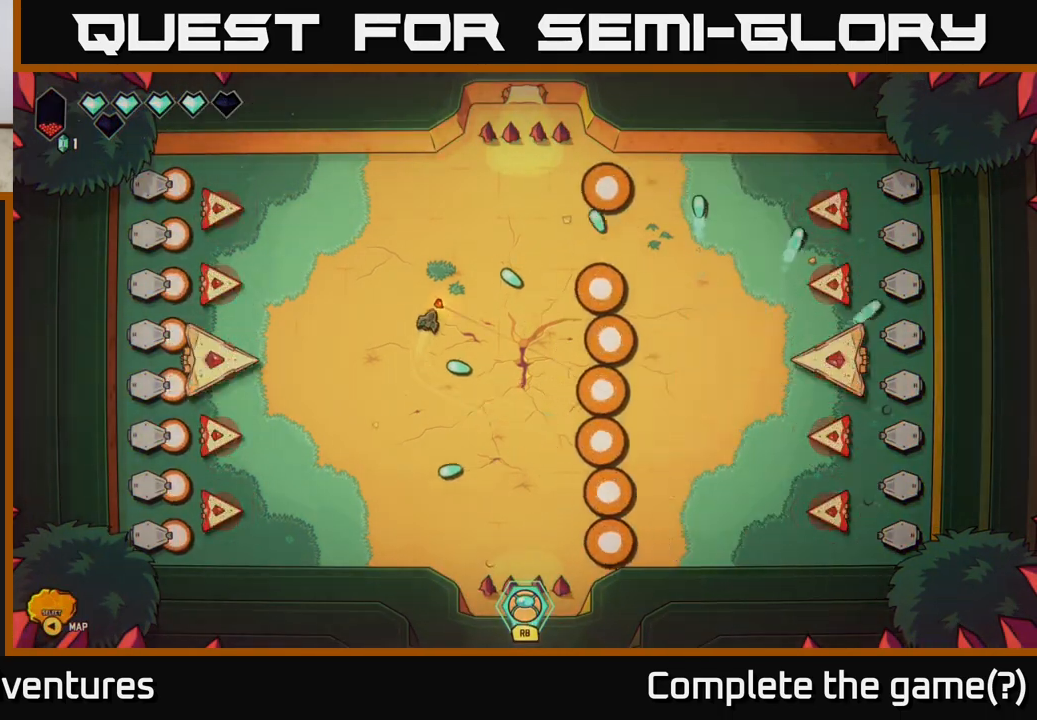
Gameplay with a controller (Xbox layout); each line is a JSON object with the inputs held at the frame after it. "events" lists button and stick changes between this image and that frame as [ms after this image, input, new state], when the widget could be followed in between.
{"buttons": [], "left_stick": "up-right", "right_stick": "center", "events": [[117, "left_stick", "up-right"]]}
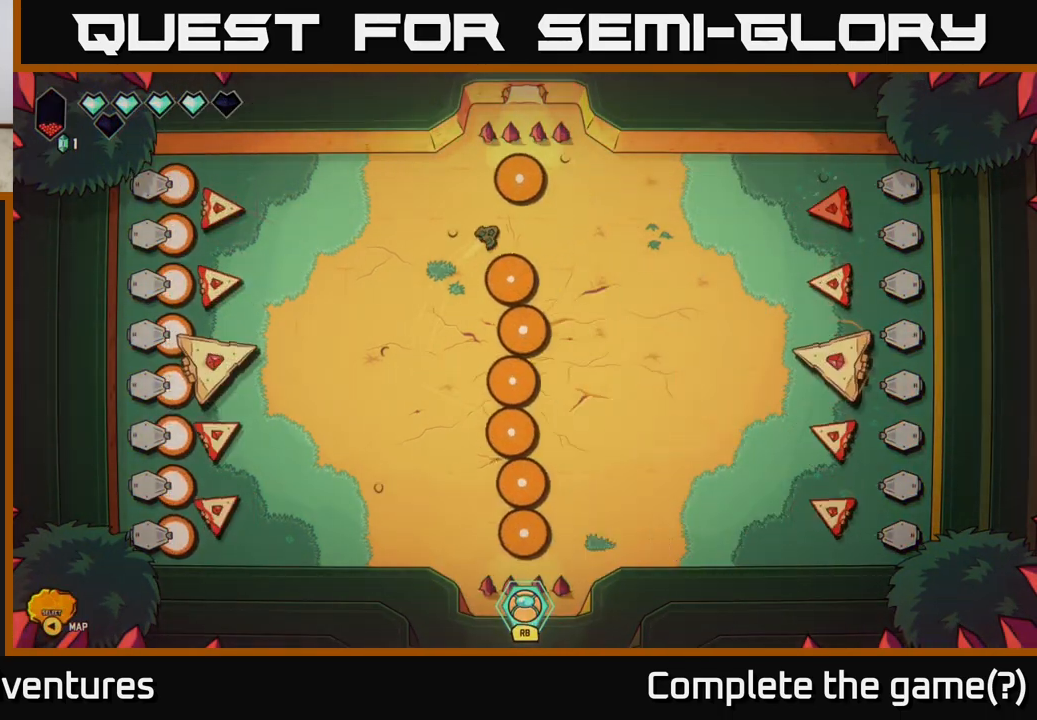
{"buttons": [], "left_stick": "down-right", "right_stick": "down-right", "events": [[17, "left_stick", "right"], [117, "left_stick", "down-right"], [483, "right_stick", "down-right"]]}
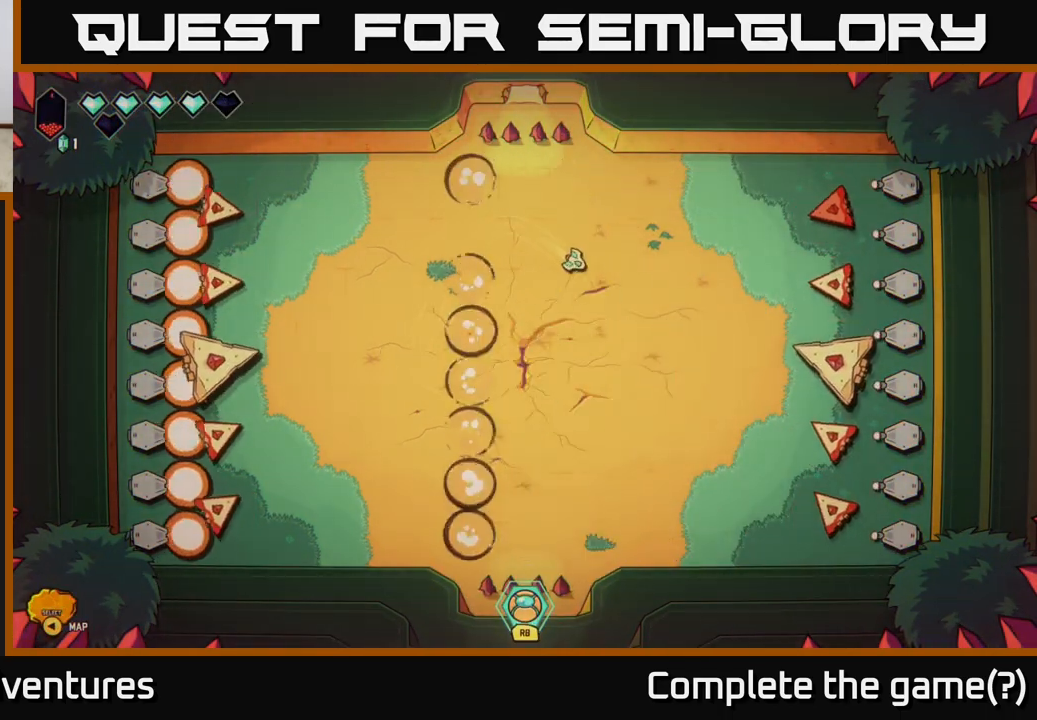
{"buttons": ["R2"], "left_stick": "down-left", "right_stick": "right", "events": [[17, "right_stick", "right"], [117, "R2", "down"], [167, "left_stick", "down"], [467, "left_stick", "down-left"]]}
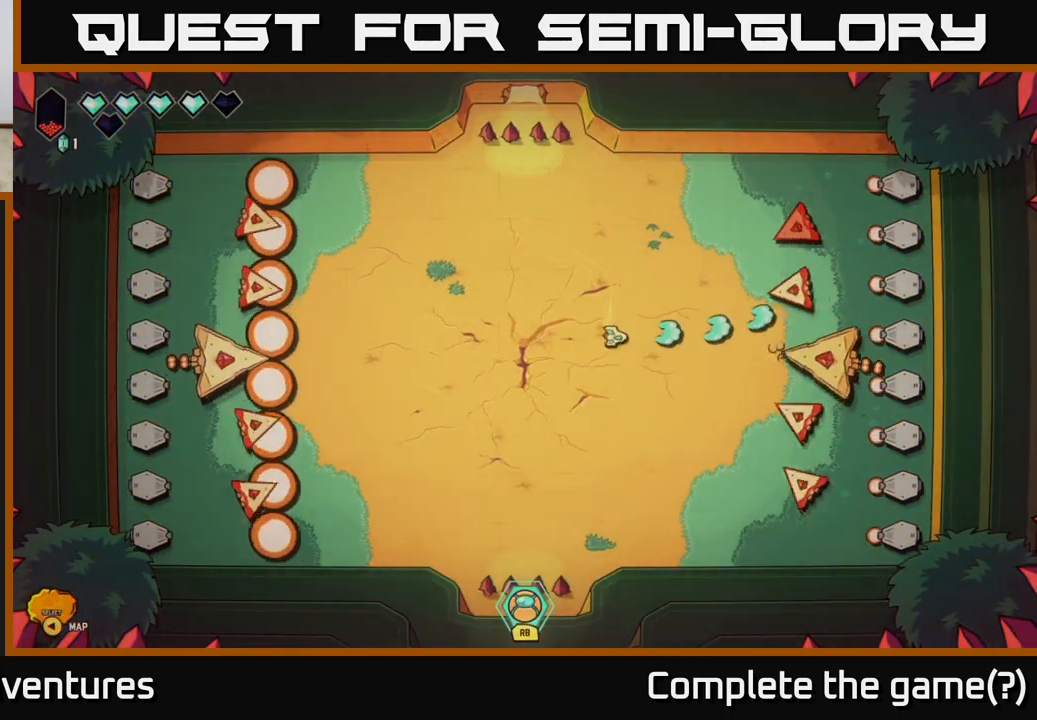
{"buttons": ["R2"], "left_stick": "right", "right_stick": "up", "events": [[217, "right_stick", "up-right"], [383, "right_stick", "up"], [400, "left_stick", "down-right"], [483, "left_stick", "right"]]}
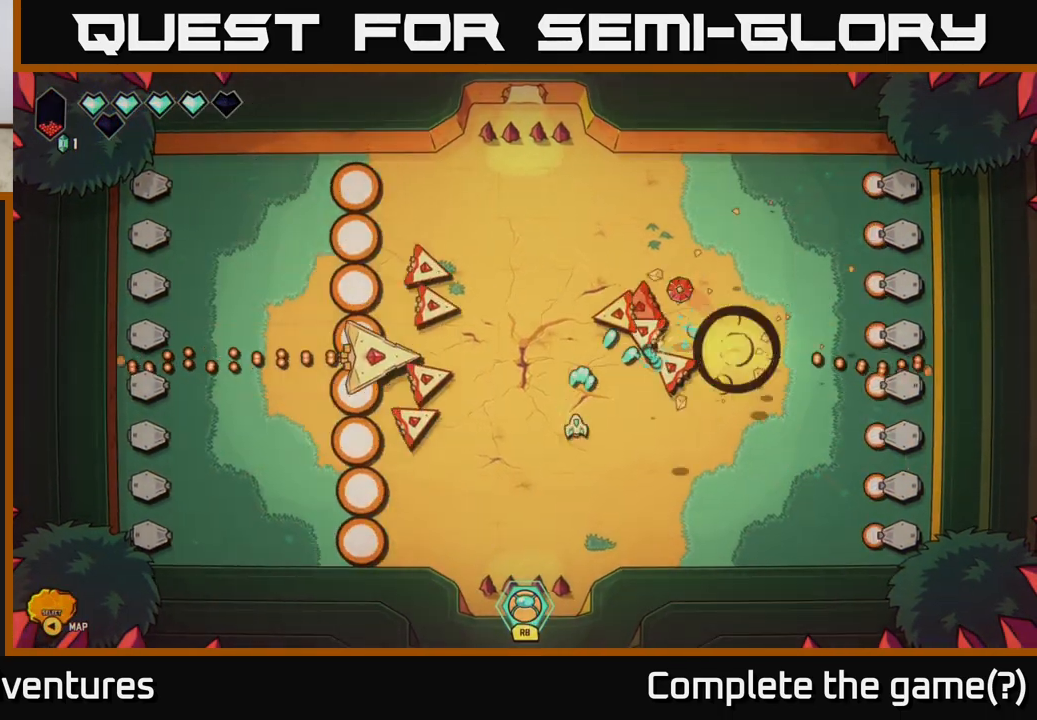
{"buttons": ["R2"], "left_stick": "down-right", "right_stick": "up-left", "events": [[183, "left_stick", "down-right"], [183, "right_stick", "up-left"], [317, "R2", "up"], [400, "R2", "down"]]}
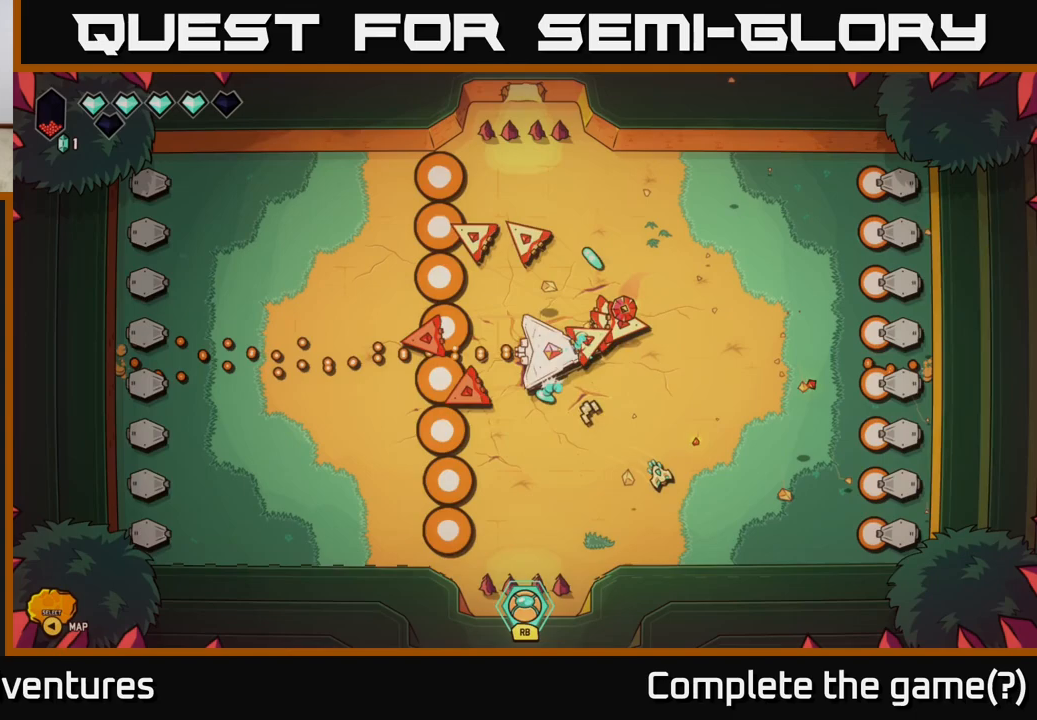
{"buttons": [], "left_stick": "up-right", "right_stick": "up-right", "events": [[67, "right_stick", "up"], [167, "left_stick", "down-left"], [283, "right_stick", "up-right"], [317, "left_stick", "up-left"], [417, "R2", "up"], [417, "left_stick", "up-right"]]}
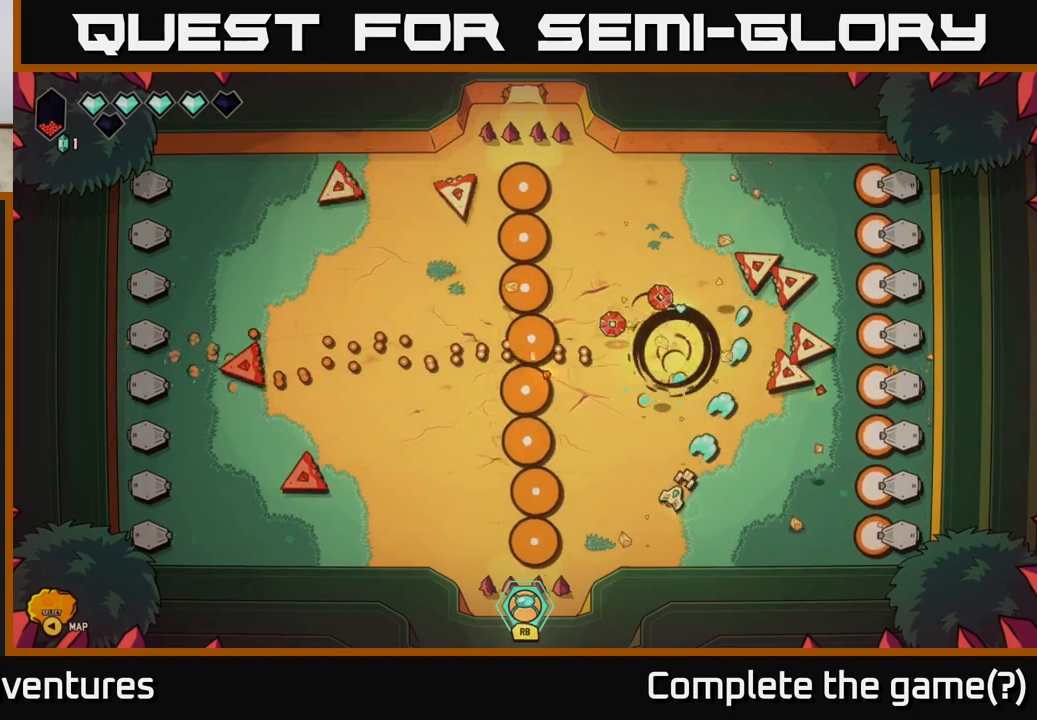
{"buttons": [], "left_stick": "right", "right_stick": "up-right", "events": [[50, "left_stick", "right"], [233, "left_stick", "down-right"], [417, "left_stick", "right"]]}
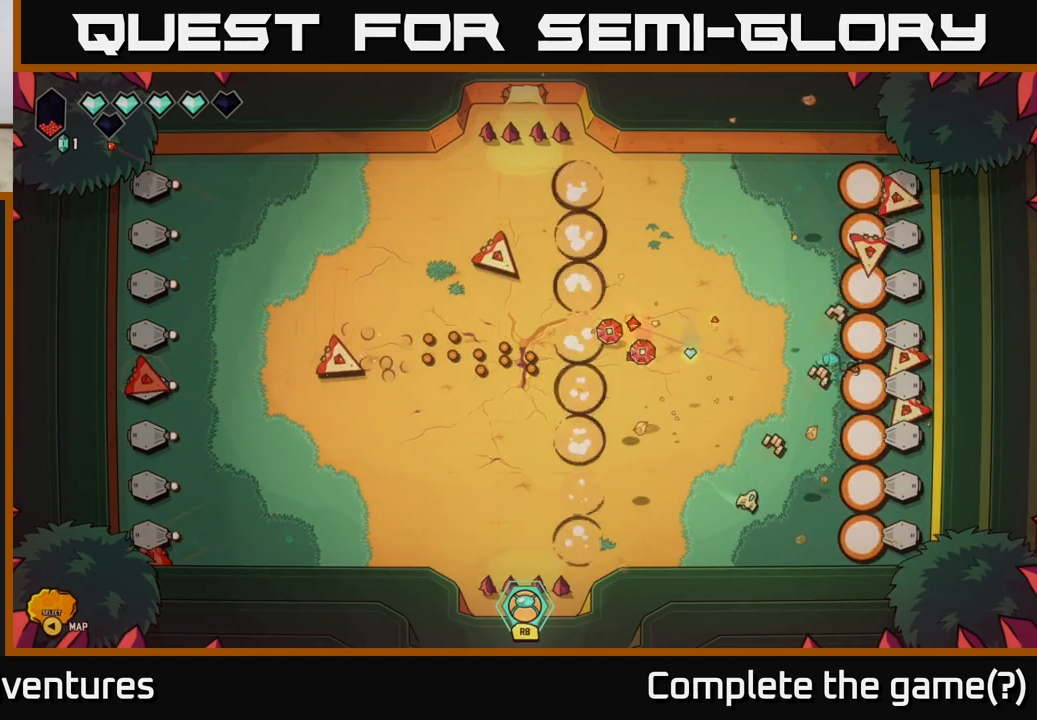
{"buttons": ["L2"], "left_stick": "up-left", "right_stick": "center", "events": [[117, "left_stick", "left"], [283, "right_stick", "up-left"], [333, "L2", "down"], [483, "left_stick", "up-left"], [483, "right_stick", "center"]]}
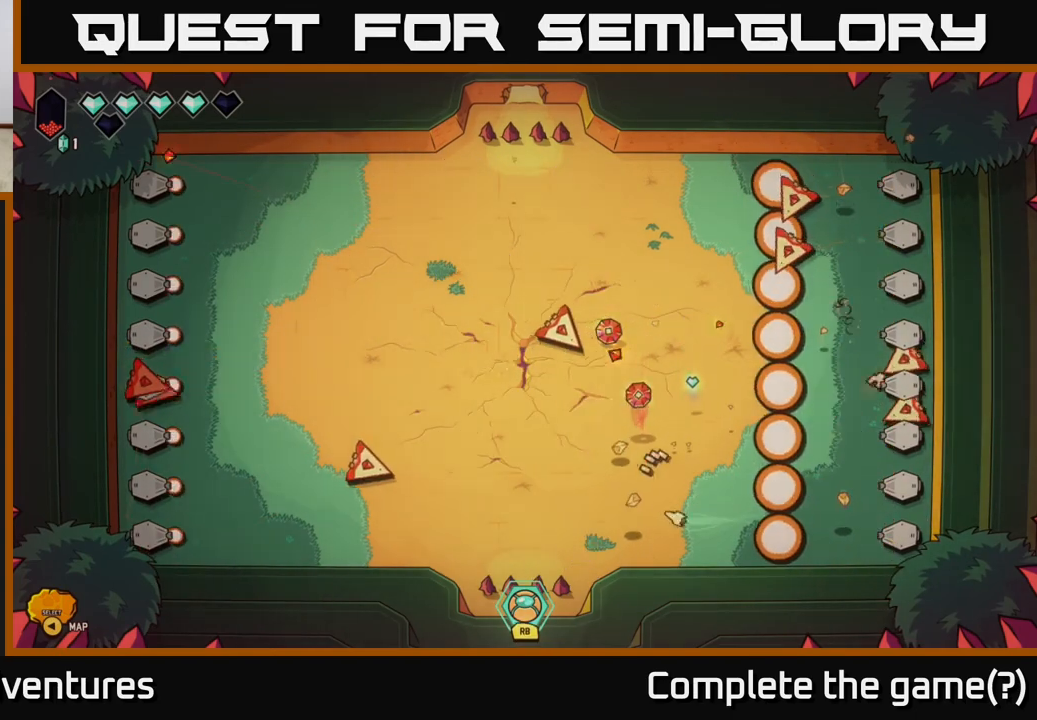
{"buttons": ["L2"], "left_stick": "up", "right_stick": "up-right", "events": [[183, "left_stick", "left"], [200, "right_stick", "up-right"], [300, "left_stick", "up-left"], [467, "left_stick", "up"]]}
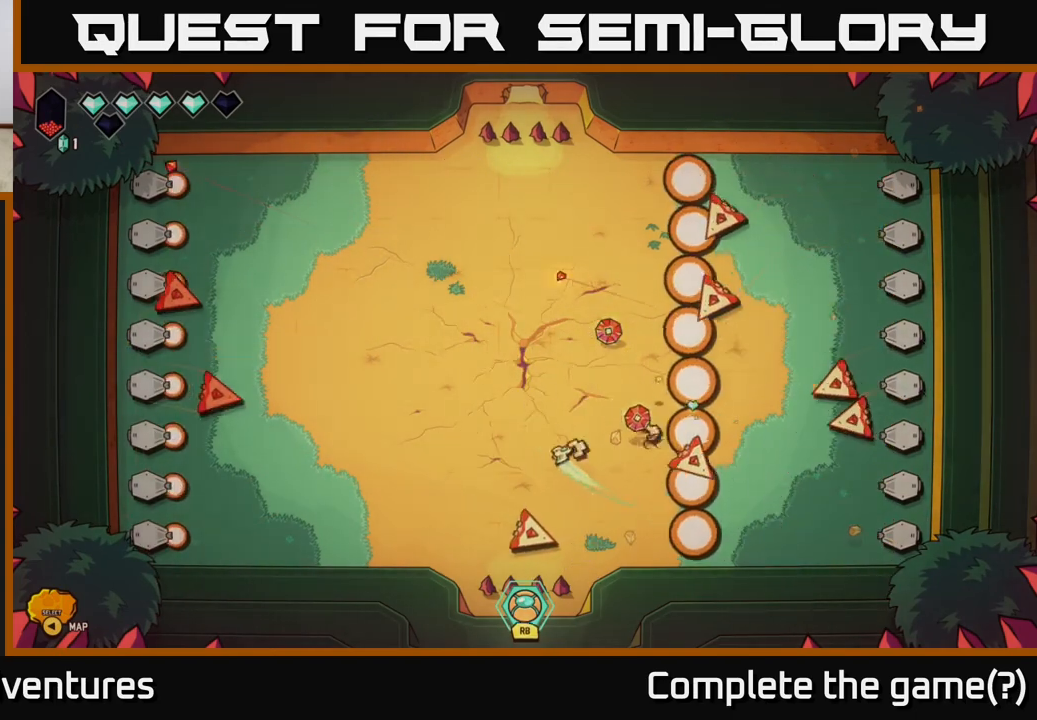
{"buttons": ["L2"], "left_stick": "up", "right_stick": "down-right", "events": [[33, "right_stick", "right"], [200, "left_stick", "up-left"], [200, "right_stick", "down-right"], [367, "left_stick", "up"]]}
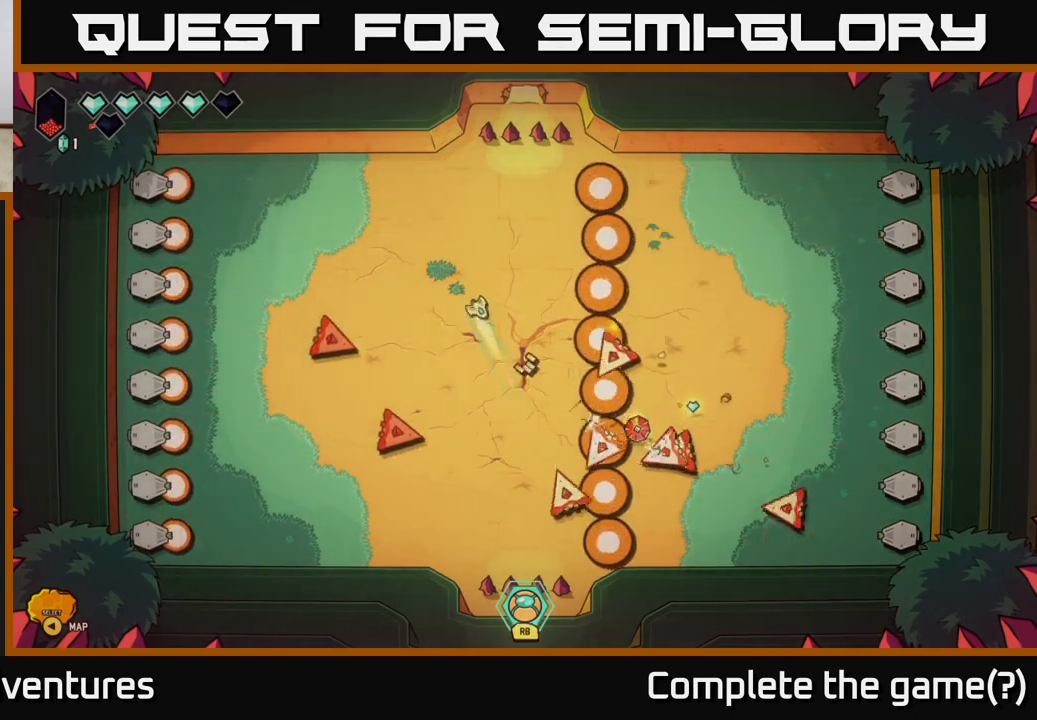
{"buttons": ["R2"], "left_stick": "down-left", "right_stick": "down-right", "events": [[133, "left_stick", "up-left"], [167, "L2", "up"], [317, "left_stick", "down-left"], [367, "R2", "down"]]}
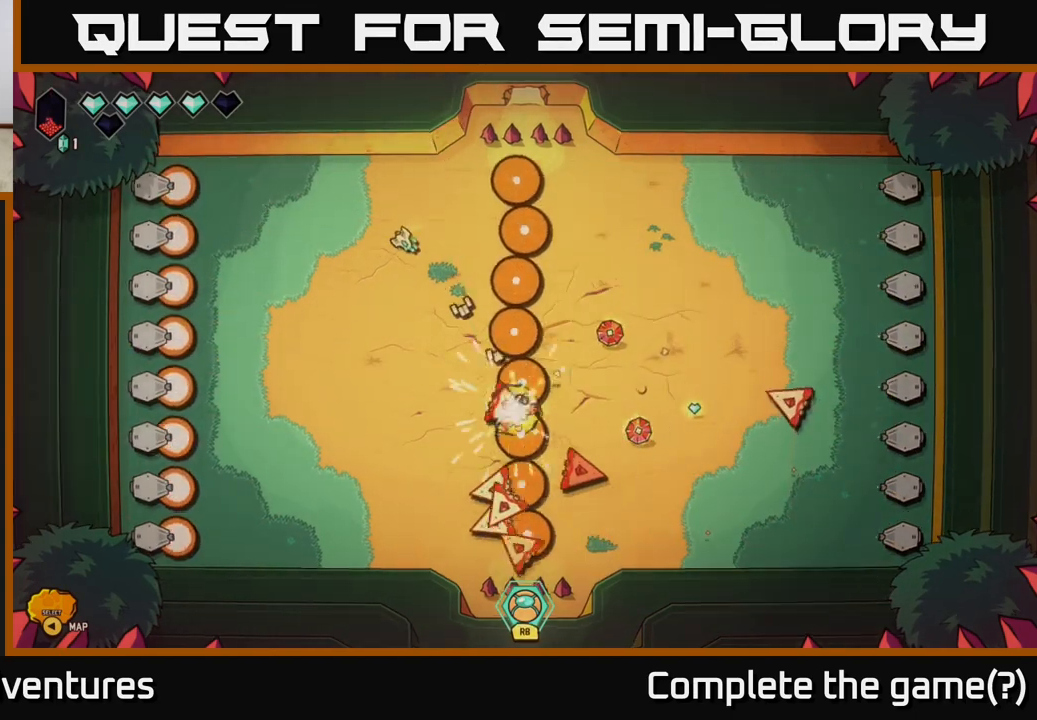
{"buttons": ["R2"], "left_stick": "left", "right_stick": "down", "events": [[33, "left_stick", "down"], [233, "left_stick", "down-left"], [283, "right_stick", "down"], [333, "left_stick", "left"]]}
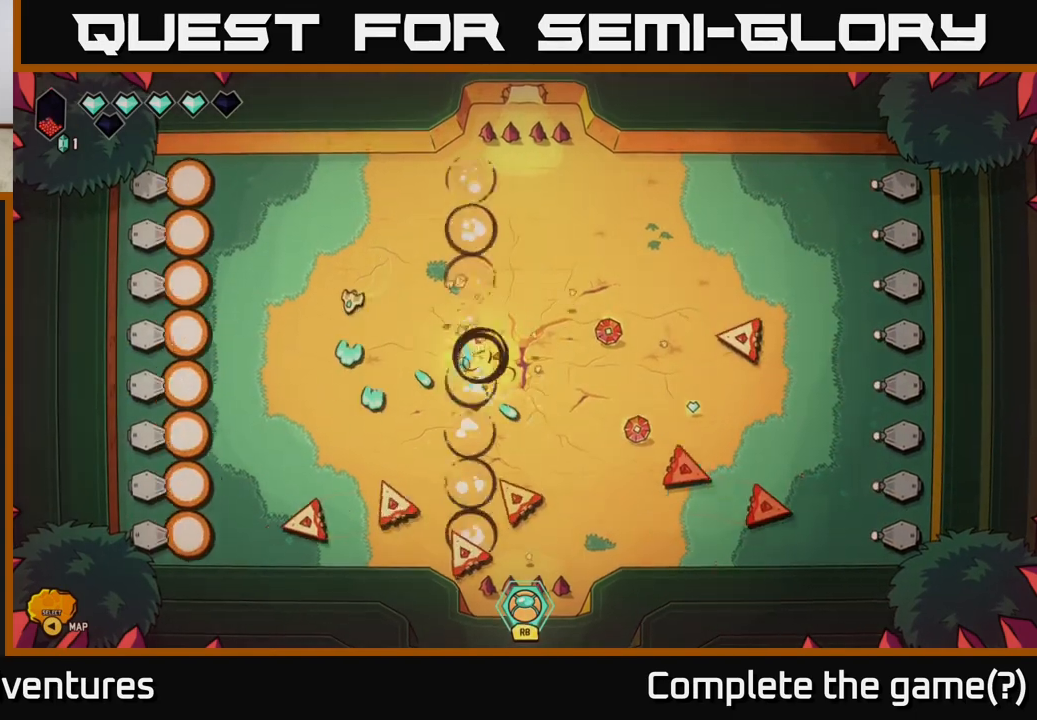
{"buttons": ["R2"], "left_stick": "up-right", "right_stick": "down-right", "events": [[150, "left_stick", "right"], [267, "right_stick", "down-right"], [283, "left_stick", "up-right"]]}
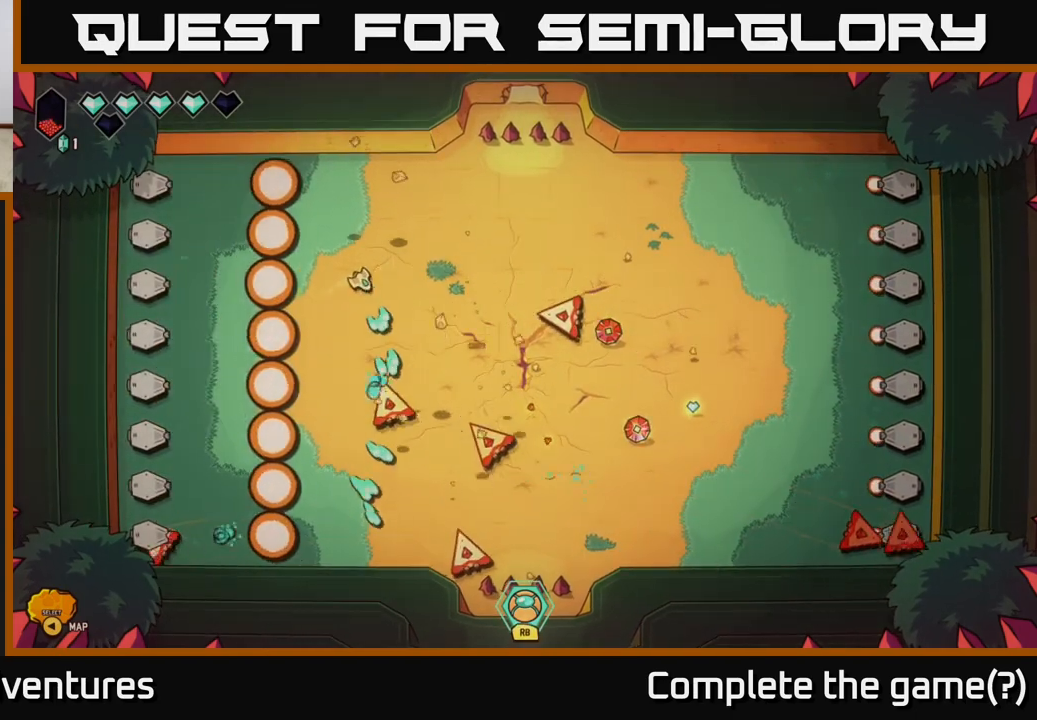
{"buttons": ["L2"], "left_stick": "right", "right_stick": "down-left", "events": [[100, "R2", "up"], [133, "L2", "down"], [300, "left_stick", "right"], [400, "right_stick", "down-left"]]}
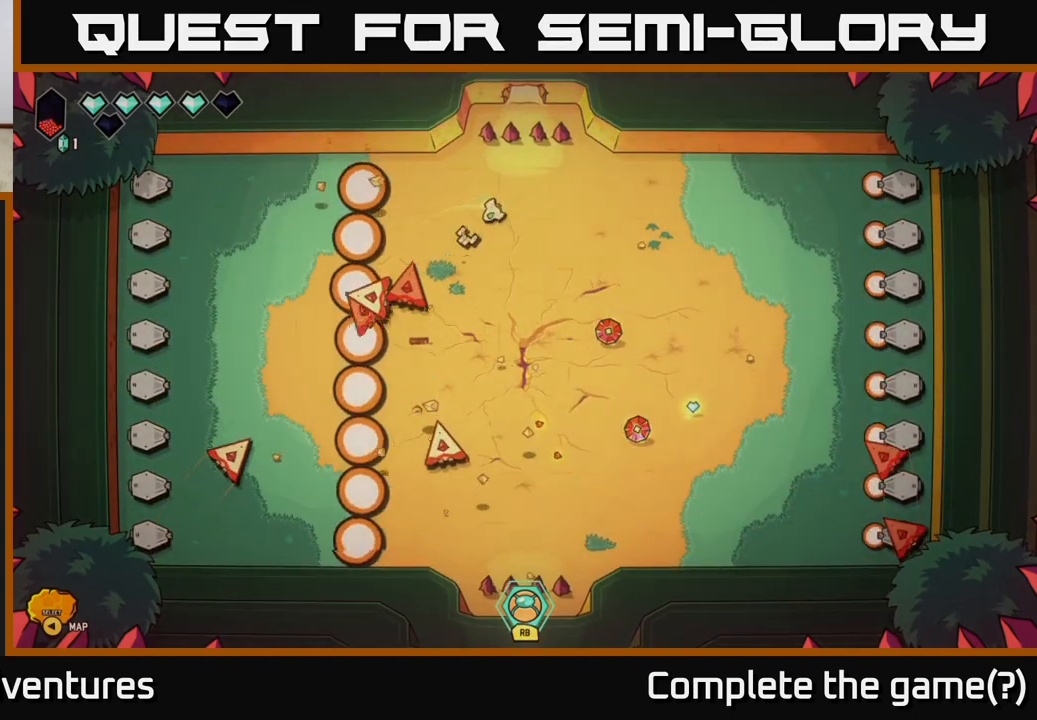
{"buttons": [], "left_stick": "down-right", "right_stick": "up-left", "events": [[17, "left_stick", "down-right"], [50, "right_stick", "left"], [217, "L2", "up"], [450, "right_stick", "up-left"]]}
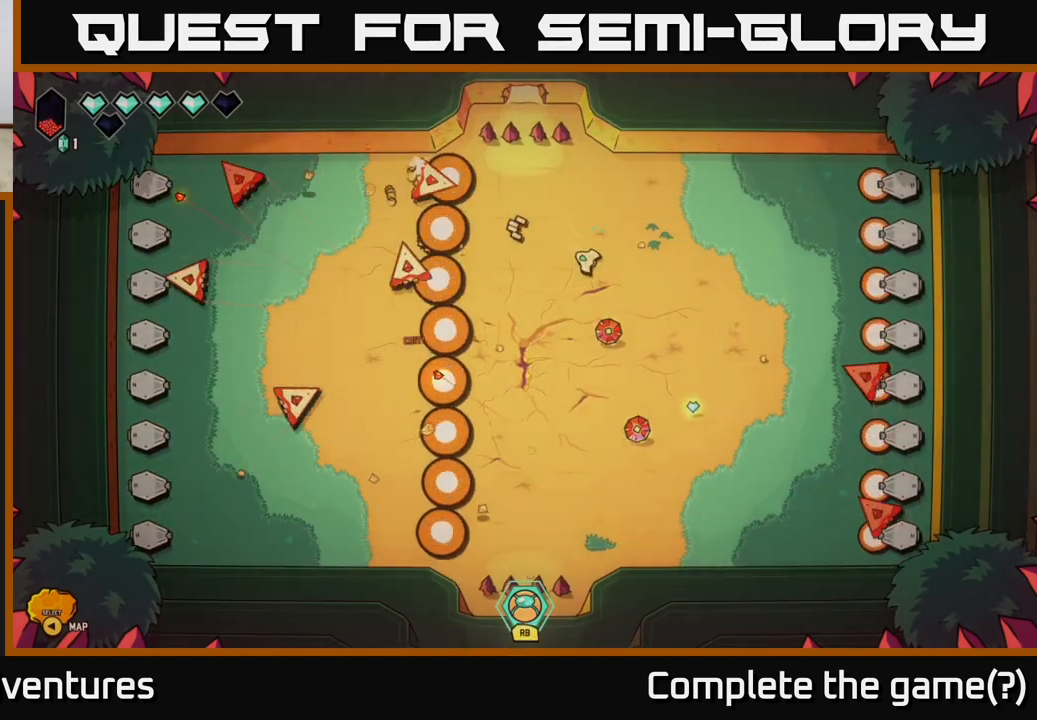
{"buttons": [], "left_stick": "down", "right_stick": "up-left", "events": [[33, "left_stick", "down"], [250, "left_stick", "down-right"], [450, "left_stick", "down"]]}
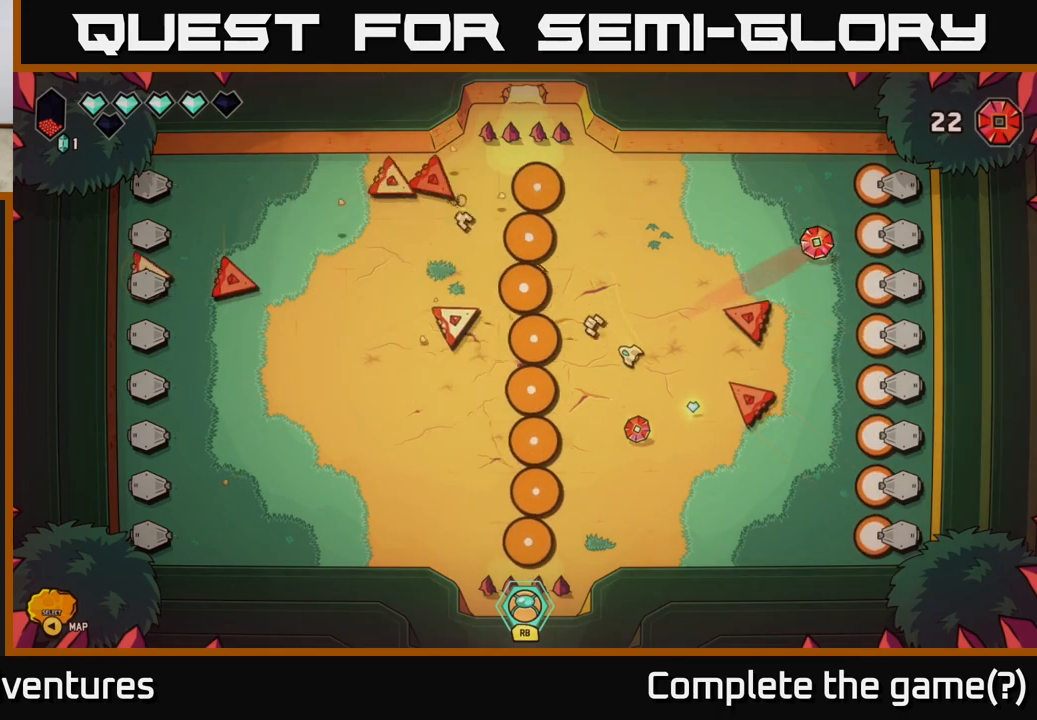
{"buttons": [], "left_stick": "down-right", "right_stick": "up-left", "events": [[83, "right_stick", "up"], [150, "left_stick", "down-right"], [450, "right_stick", "up-left"]]}
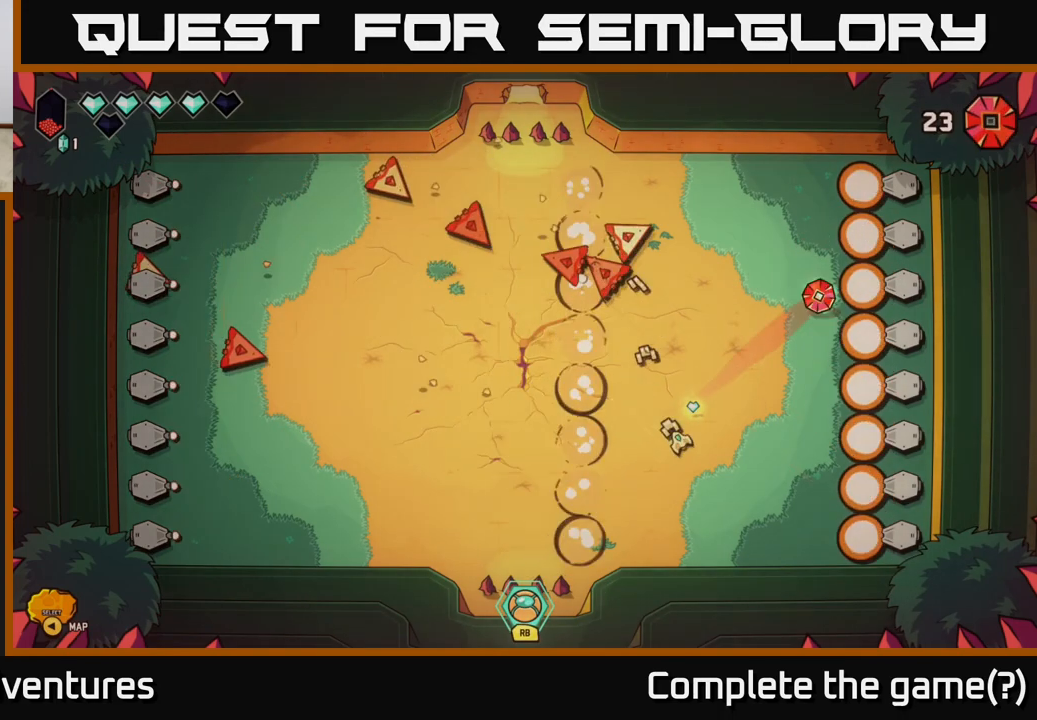
{"buttons": ["L2"], "left_stick": "up-left", "right_stick": "up-right", "events": [[33, "left_stick", "left"], [217, "L2", "down"], [483, "left_stick", "up-left"], [483, "right_stick", "up-right"]]}
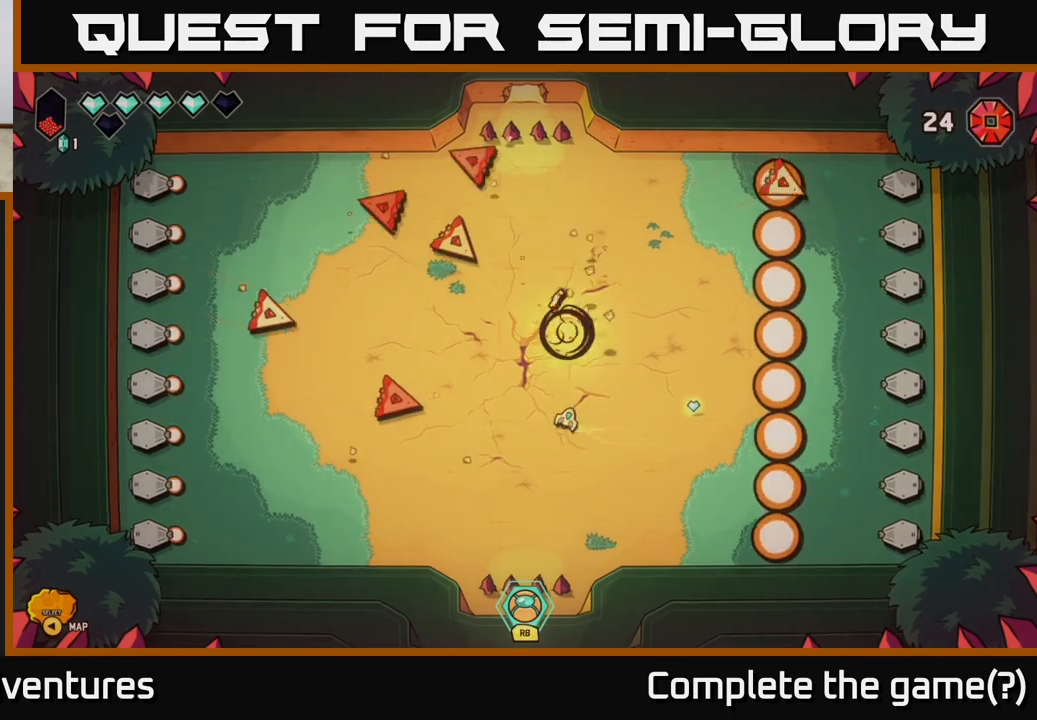
{"buttons": ["L2"], "left_stick": "up-left", "right_stick": "right", "events": [[133, "left_stick", "up"], [250, "right_stick", "up-left"], [283, "left_stick", "up-left"], [483, "right_stick", "right"]]}
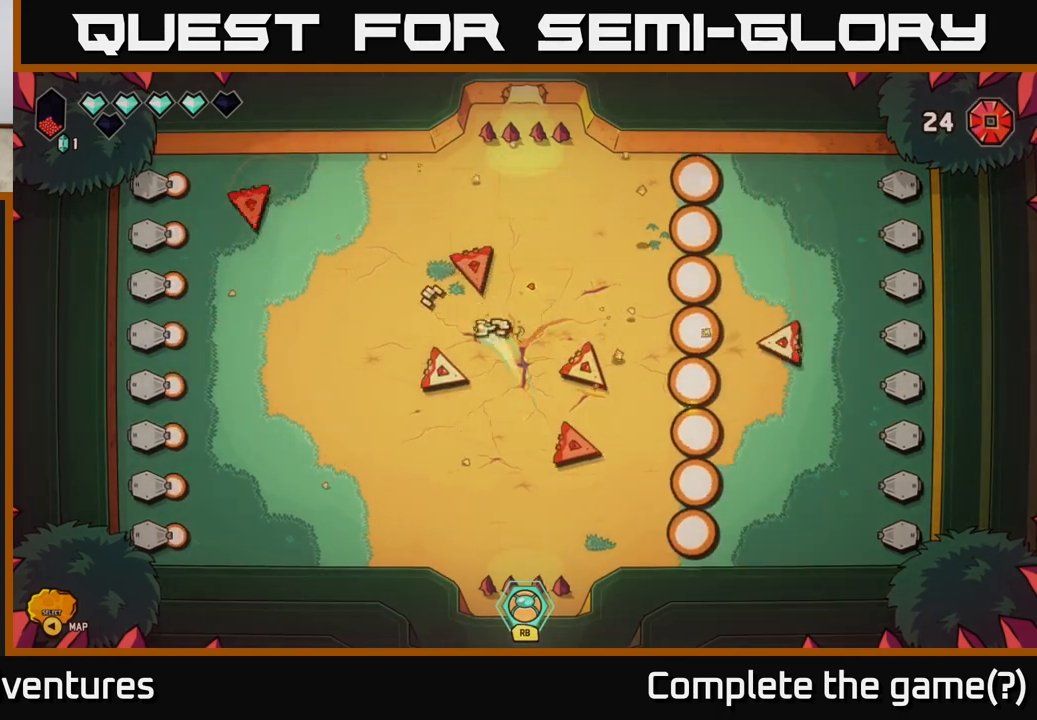
{"buttons": [], "left_stick": "up-left", "right_stick": "down-right", "events": [[33, "L2", "up"], [67, "right_stick", "down-right"], [133, "left_stick", "left"], [250, "left_stick", "down-left"], [417, "left_stick", "up-left"]]}
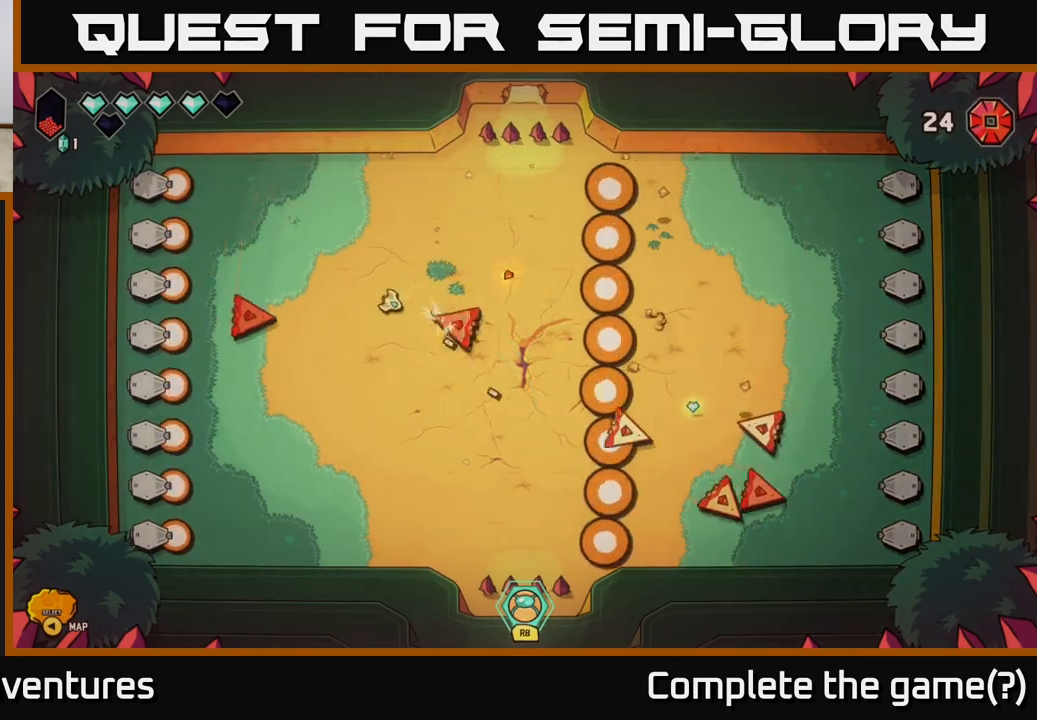
{"buttons": [], "left_stick": "up", "right_stick": "down", "events": [[200, "left_stick", "center"], [233, "right_stick", "down"], [300, "left_stick", "left"], [450, "left_stick", "up"]]}
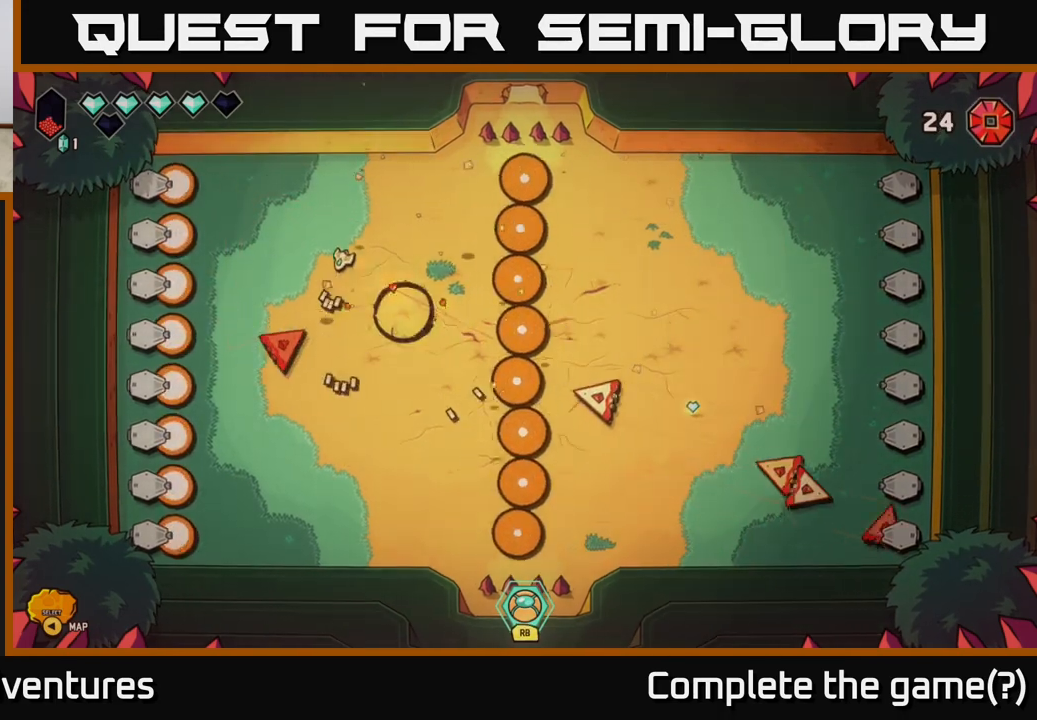
{"buttons": [], "left_stick": "down", "right_stick": "right", "events": [[67, "left_stick", "down-right"], [183, "left_stick", "left"], [333, "right_stick", "right"], [400, "left_stick", "down"]]}
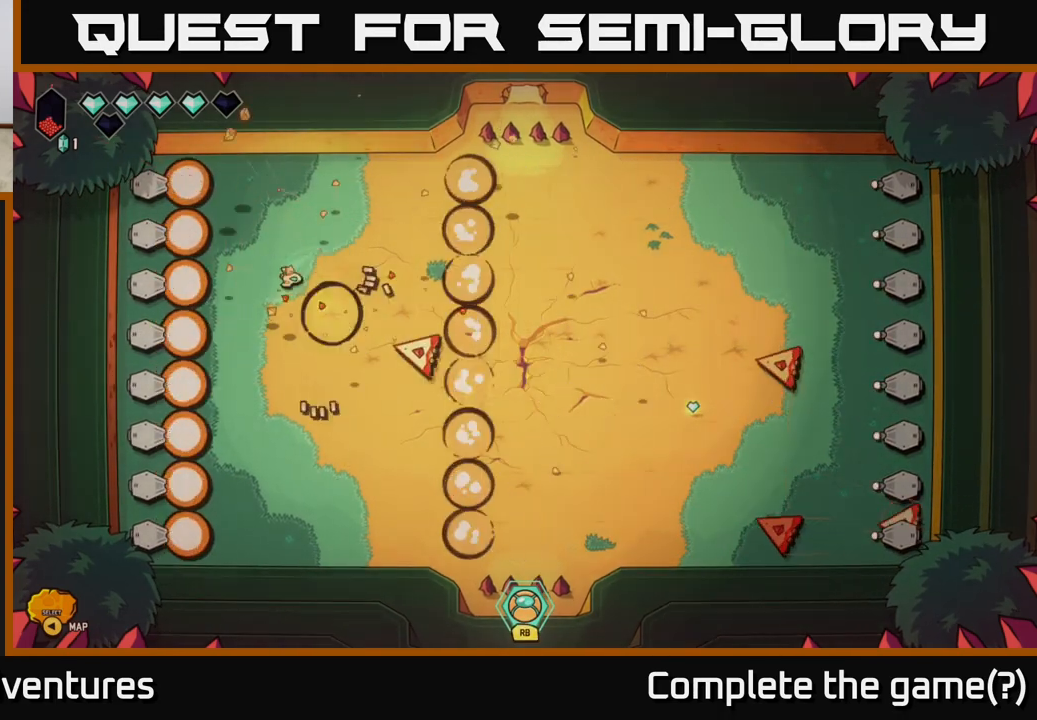
{"buttons": ["L2"], "left_stick": "down-right", "right_stick": "right", "events": [[183, "L2", "down"], [183, "left_stick", "down-right"]]}
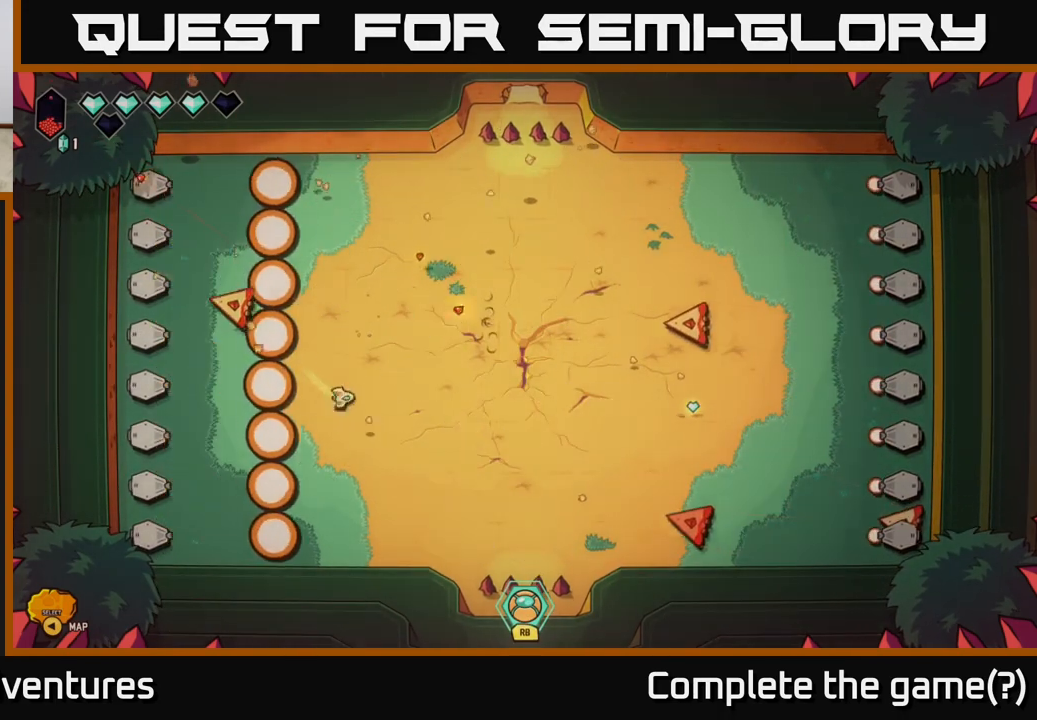
{"buttons": ["L2"], "left_stick": "up-right", "right_stick": "up-right", "events": [[17, "left_stick", "right"], [33, "right_stick", "up-right"], [150, "right_stick", "right"], [167, "L2", "up"], [367, "L2", "down"], [433, "right_stick", "up-right"], [467, "left_stick", "up-right"]]}
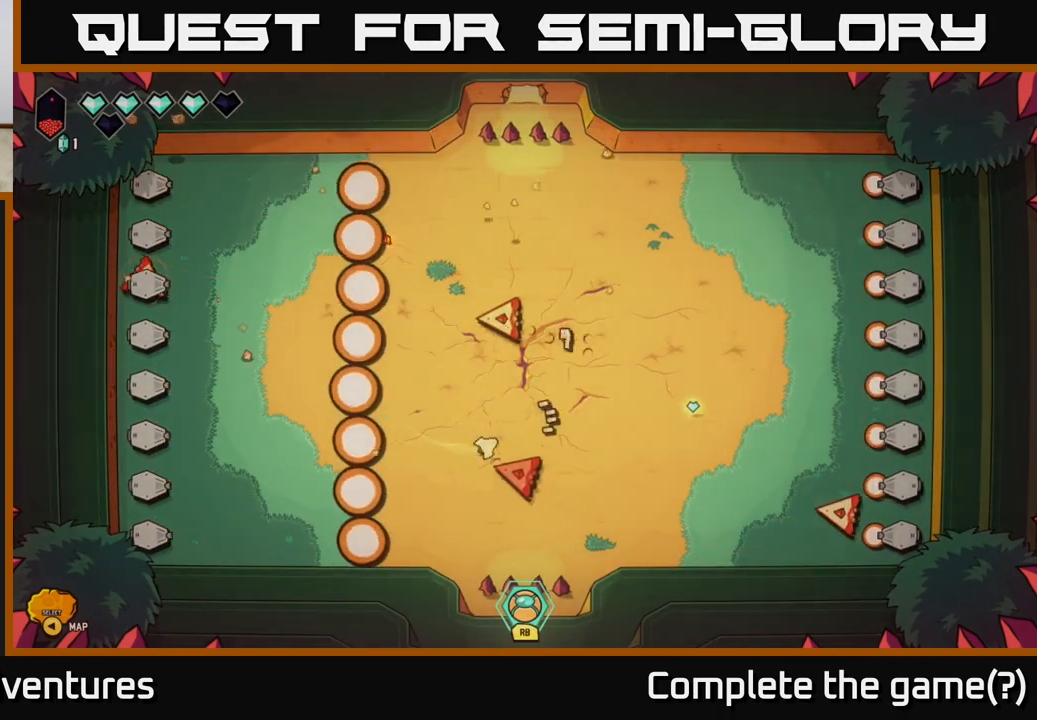
{"buttons": [], "left_stick": "right", "right_stick": "down-left", "events": [[117, "left_stick", "right"], [200, "right_stick", "left"], [483, "L2", "up"], [500, "right_stick", "down-left"]]}
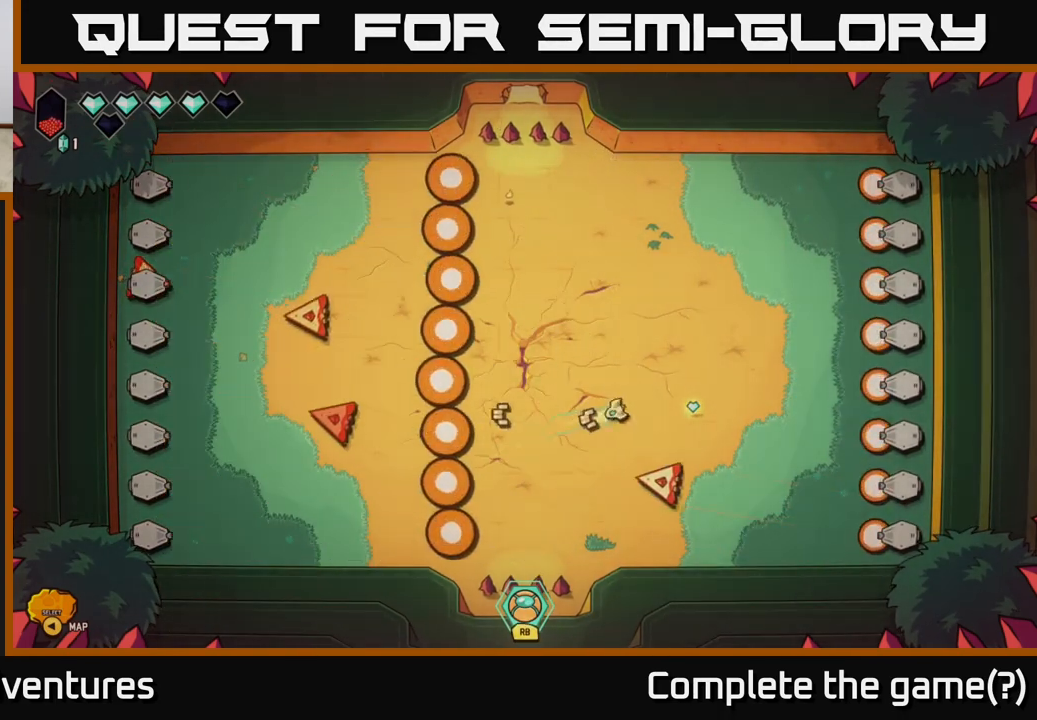
{"buttons": ["R2"], "left_stick": "left", "right_stick": "left", "events": [[67, "R2", "down"], [183, "left_stick", "down"], [183, "right_stick", "left"], [267, "left_stick", "down-right"], [500, "left_stick", "left"]]}
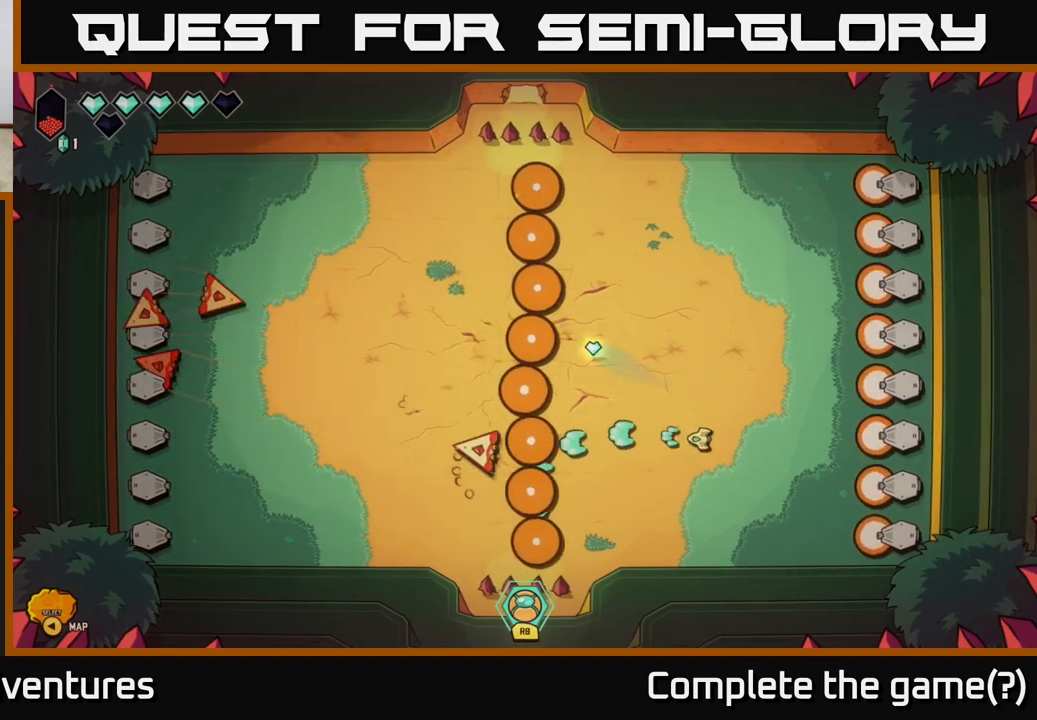
{"buttons": [], "left_stick": "center", "right_stick": "left", "events": [[167, "R2", "up"], [183, "left_stick", "right"], [433, "left_stick", "center"]]}
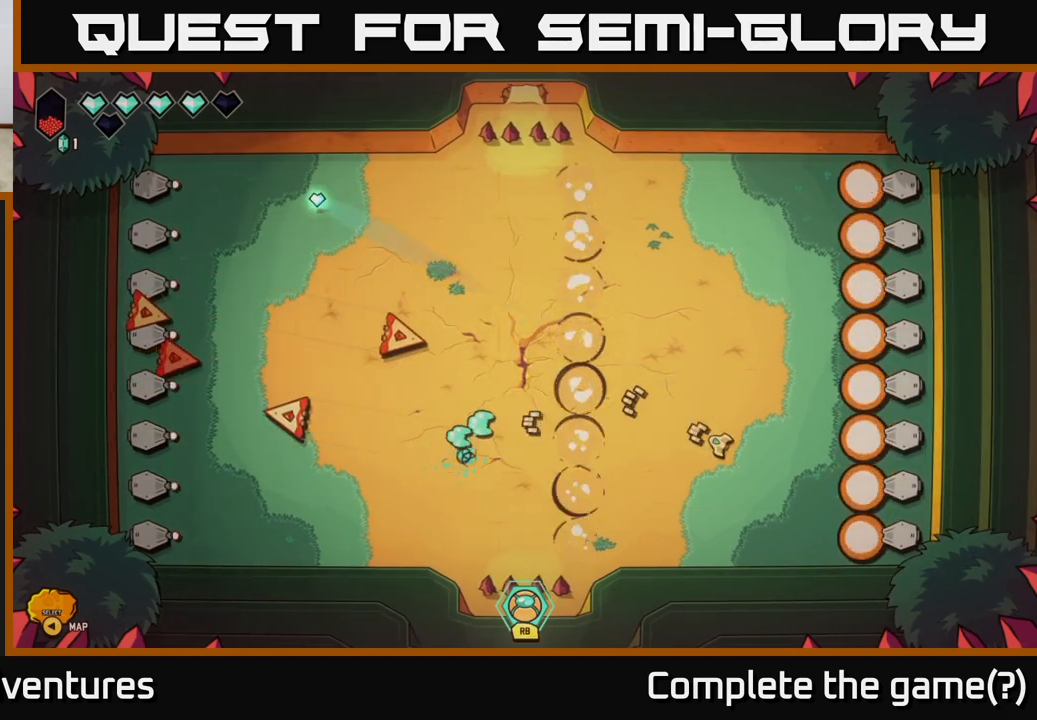
{"buttons": ["R2"], "left_stick": "left", "right_stick": "up-left", "events": [[67, "left_stick", "down"], [150, "R2", "down"], [150, "left_stick", "down-left"], [283, "right_stick", "up-left"], [500, "left_stick", "left"]]}
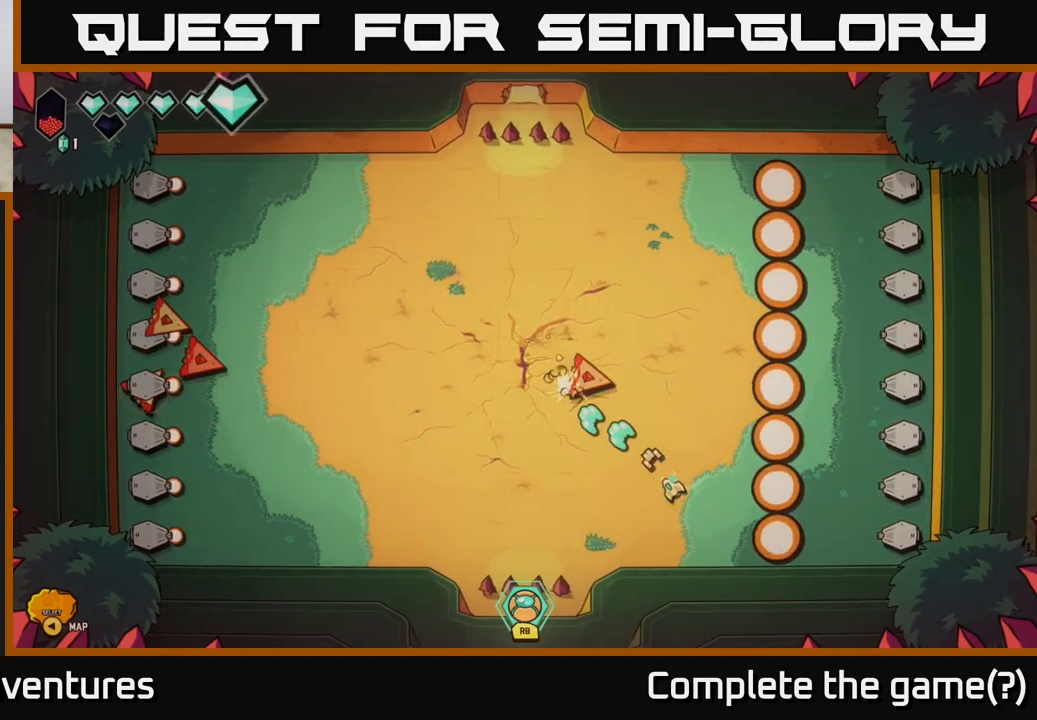
{"buttons": ["R2"], "left_stick": "up-left", "right_stick": "up-left", "events": [[200, "R2", "up"], [367, "R2", "down"], [383, "left_stick", "up-left"]]}
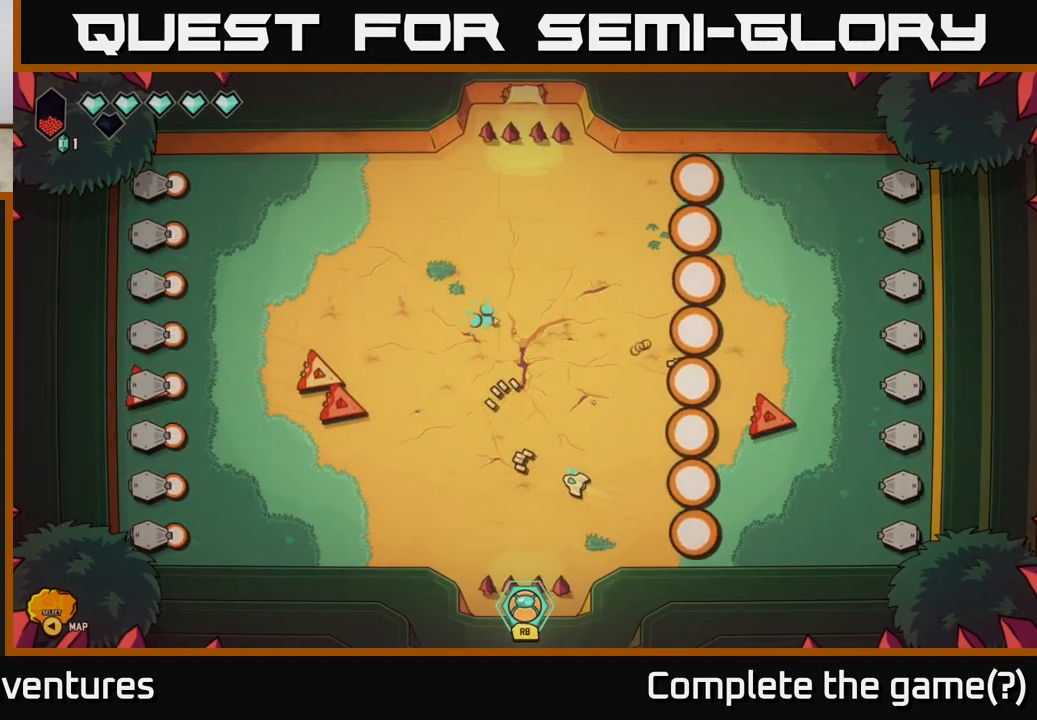
{"buttons": ["R2"], "left_stick": "up-left", "right_stick": "down", "events": [[33, "right_stick", "left"], [133, "left_stick", "up"], [400, "left_stick", "up-left"], [483, "right_stick", "down"]]}